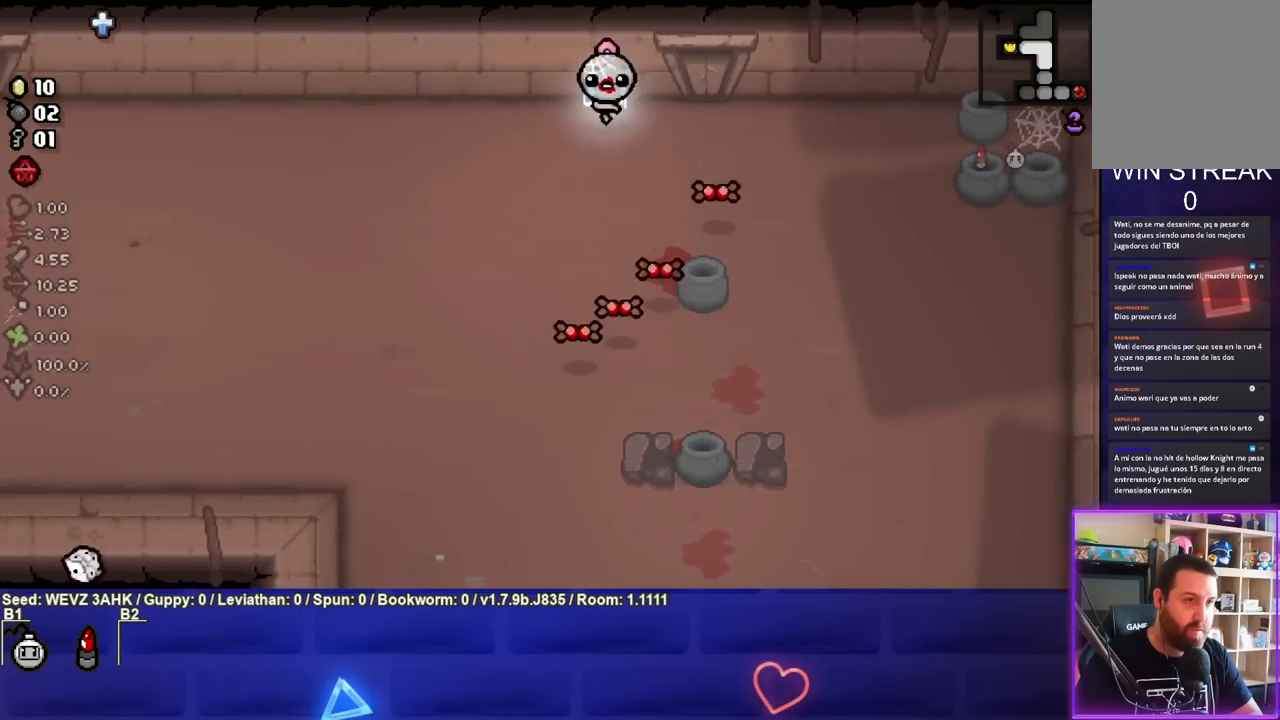
Gameplay with a controller (PlayStation layout); each line is a JSON object with the inputs held at the frame after it. "events" lists button and stick changes between this image and that frame as [ms after this image, input, new state], when the widget could be followed in between.
{"buttons": ["CIRCLE"], "left_stick": "down-left", "right_stick": "center", "events": [[167, "CIRCLE", "down"]]}
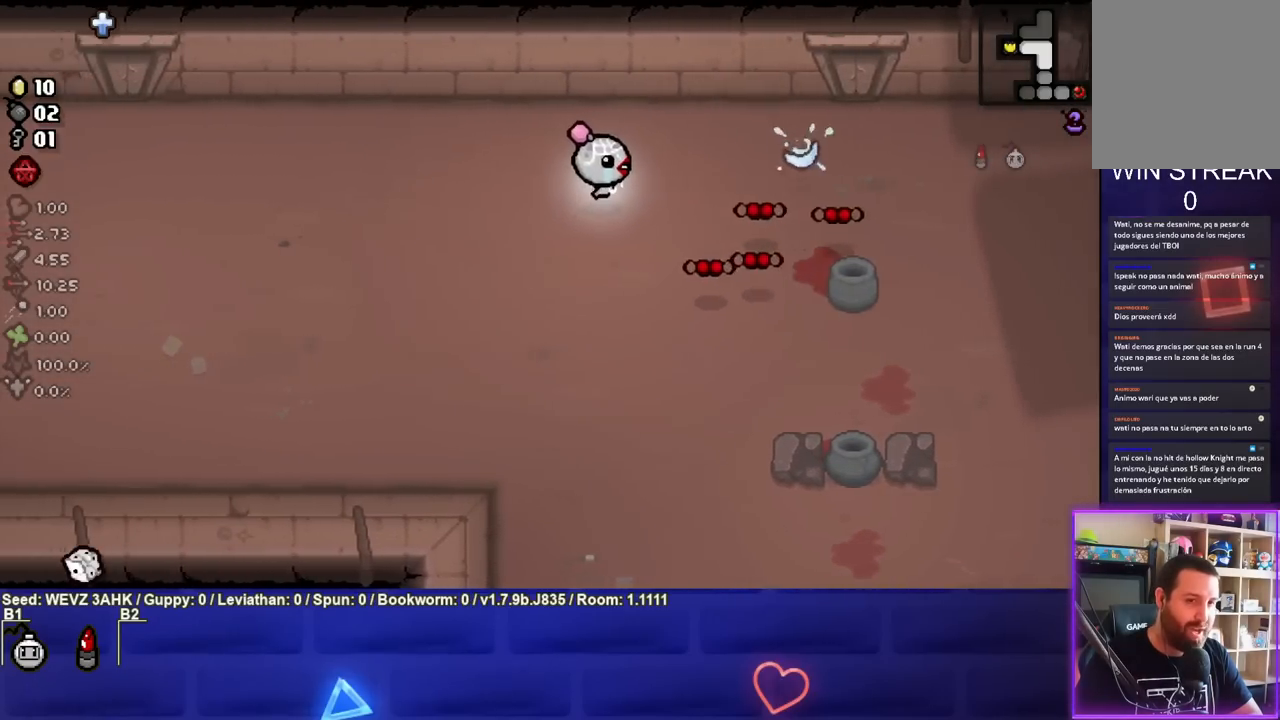
{"buttons": ["CIRCLE"], "left_stick": "center", "right_stick": "center", "events": [[217, "left_stick", "center"], [317, "left_stick", "down-left"], [500, "left_stick", "center"]]}
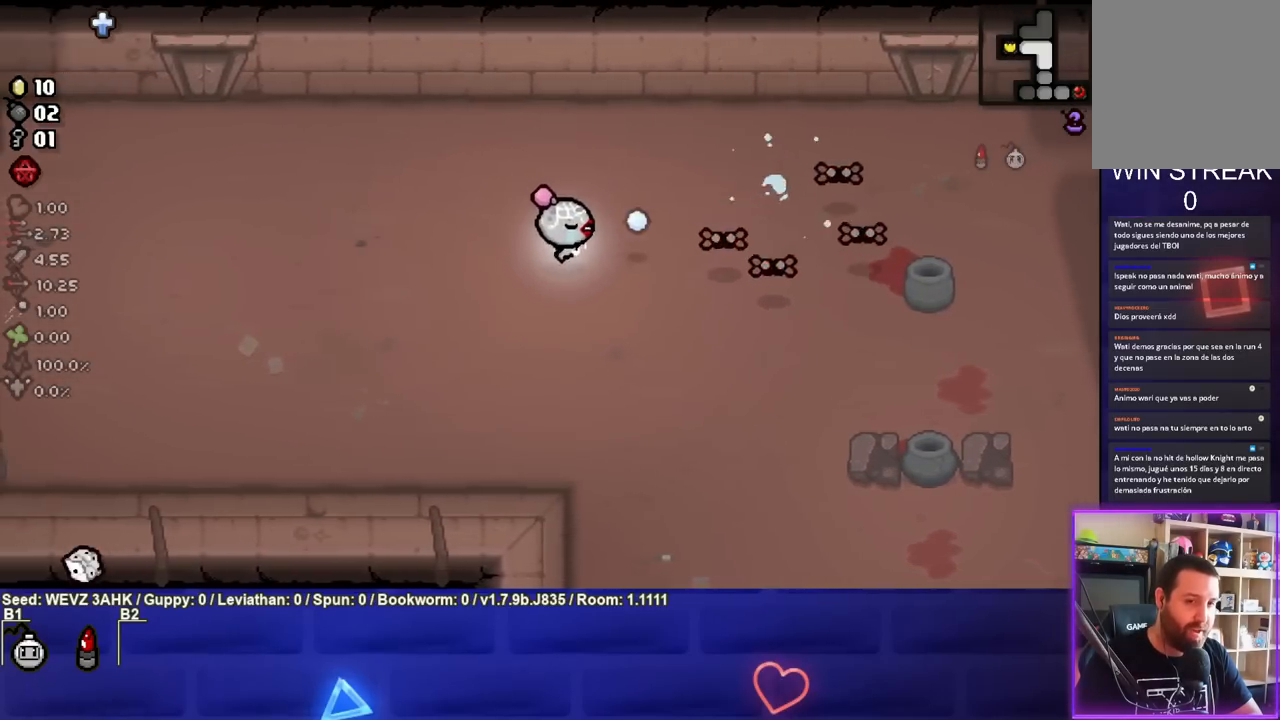
{"buttons": ["CIRCLE"], "left_stick": "center", "right_stick": "center", "events": [[33, "left_stick", "down-left"], [250, "left_stick", "center"], [317, "left_stick", "down-left"], [483, "left_stick", "center"]]}
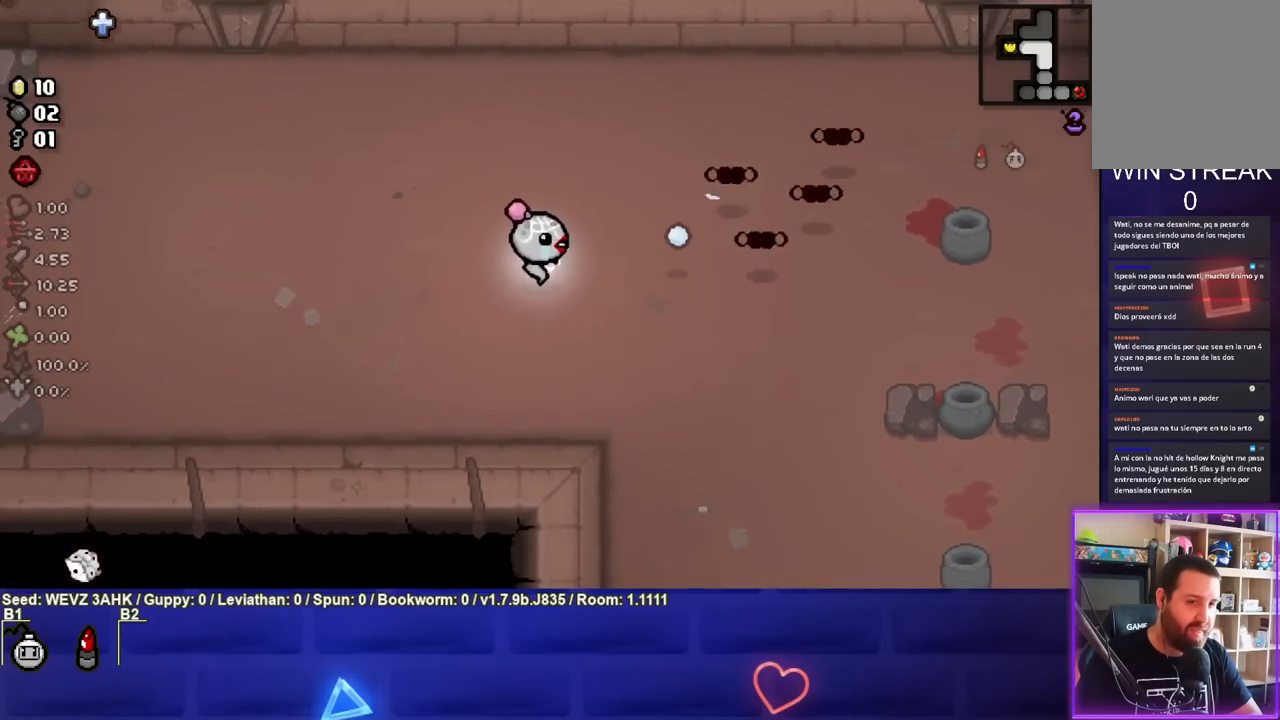
{"buttons": ["CIRCLE"], "left_stick": "up-left", "right_stick": "center", "events": [[100, "left_stick", "left"], [300, "left_stick", "up-left"]]}
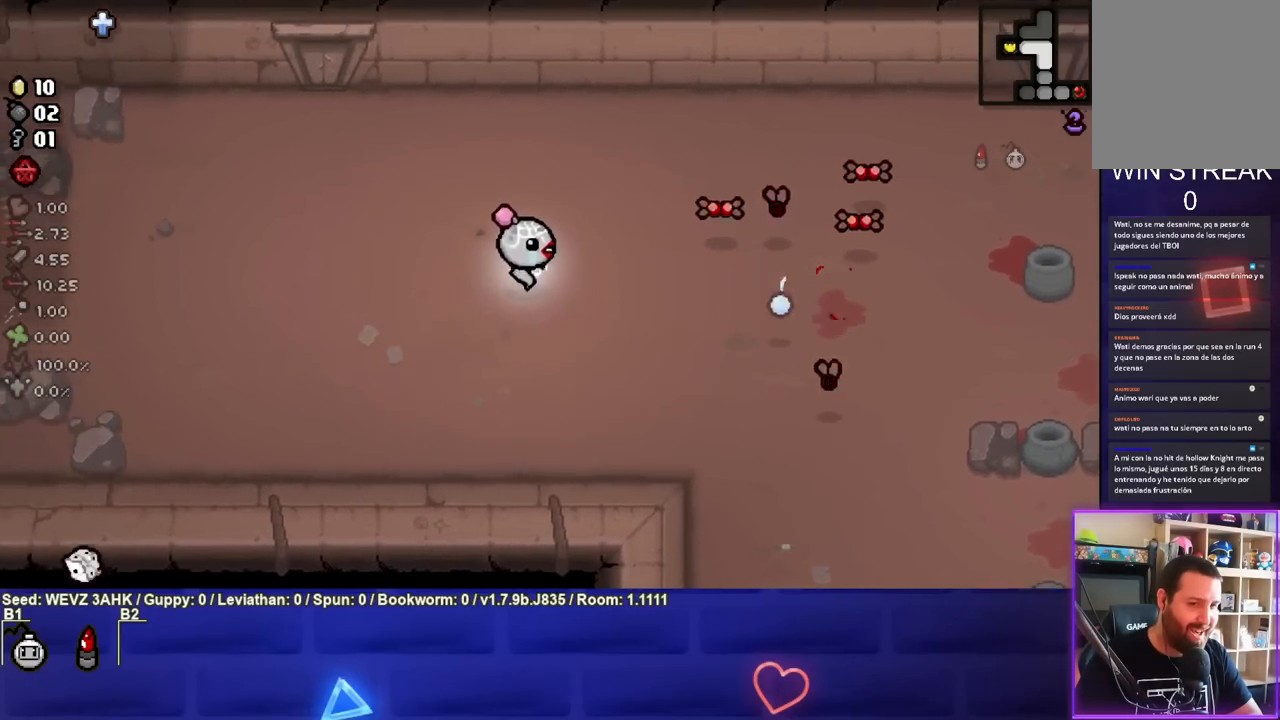
{"buttons": ["CIRCLE"], "left_stick": "left", "right_stick": "center", "events": [[33, "left_stick", "center"], [150, "left_stick", "up-left"], [267, "left_stick", "center"], [400, "left_stick", "left"]]}
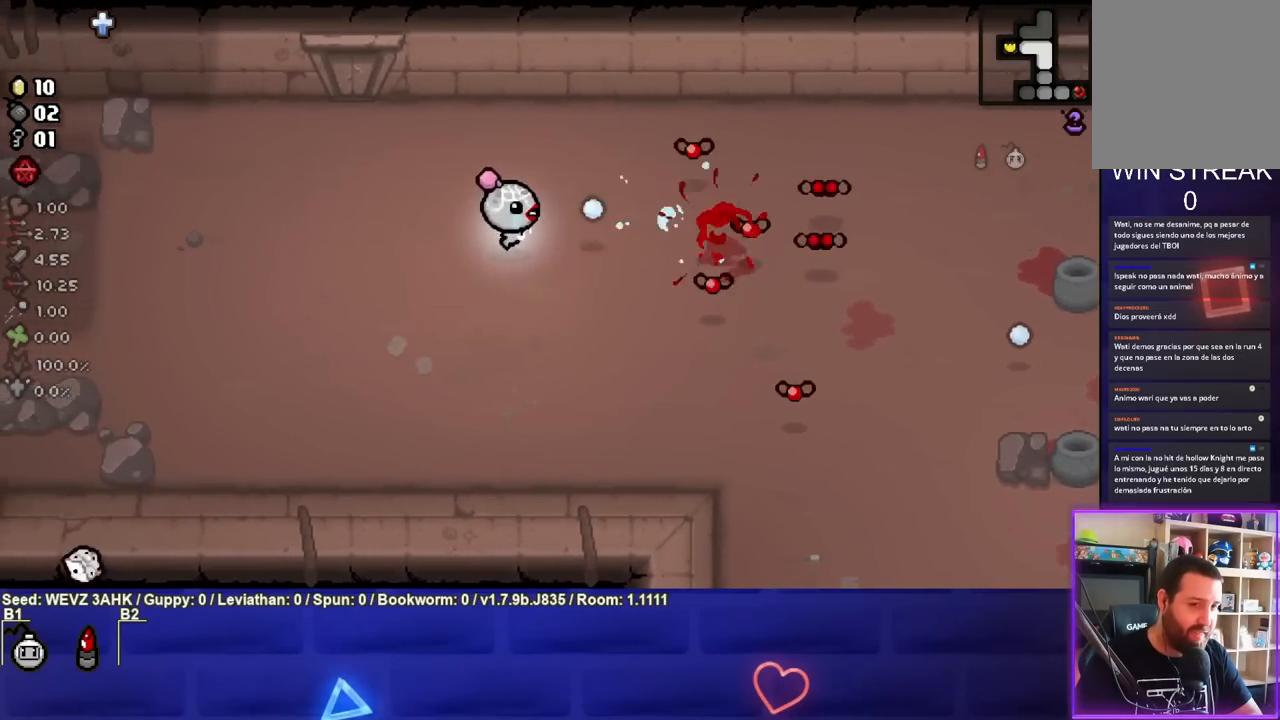
{"buttons": ["CIRCLE"], "left_stick": "down-left", "right_stick": "center", "events": [[67, "left_stick", "down"], [350, "left_stick", "center"], [400, "left_stick", "down-left"]]}
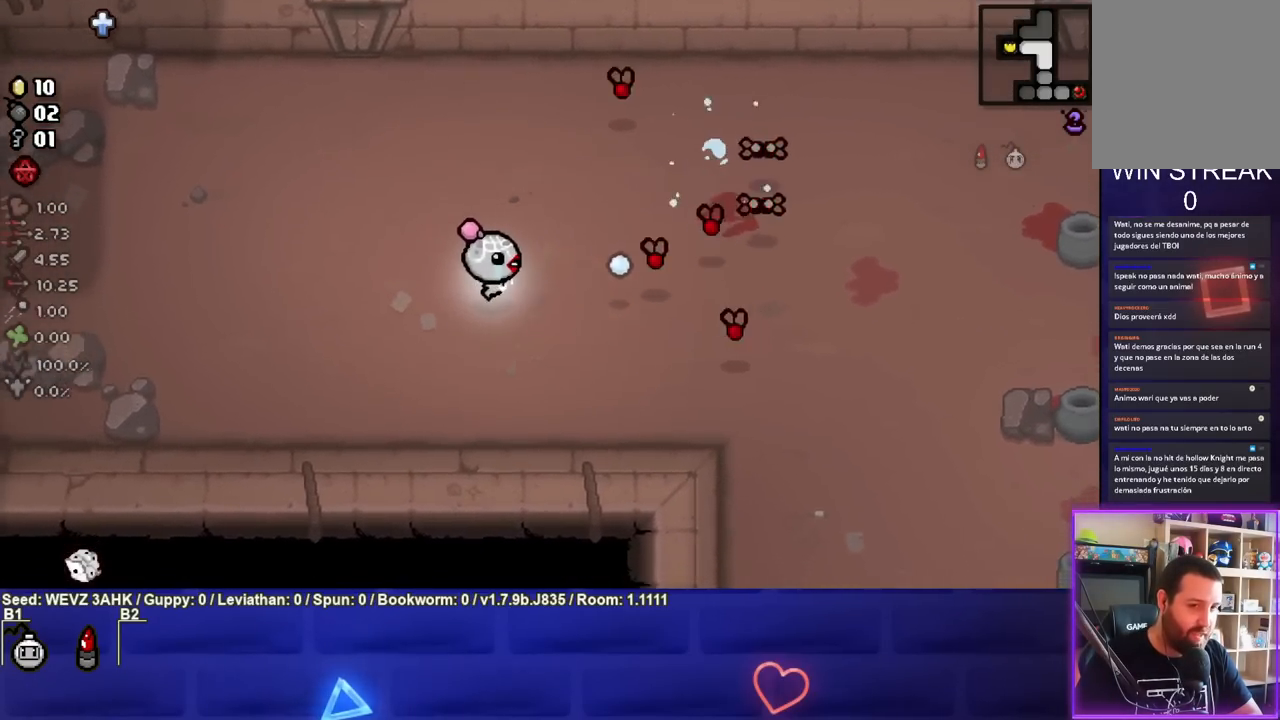
{"buttons": ["CIRCLE"], "left_stick": "left", "right_stick": "center", "events": [[100, "left_stick", "center"], [167, "left_stick", "down-left"], [333, "left_stick", "center"], [500, "left_stick", "left"]]}
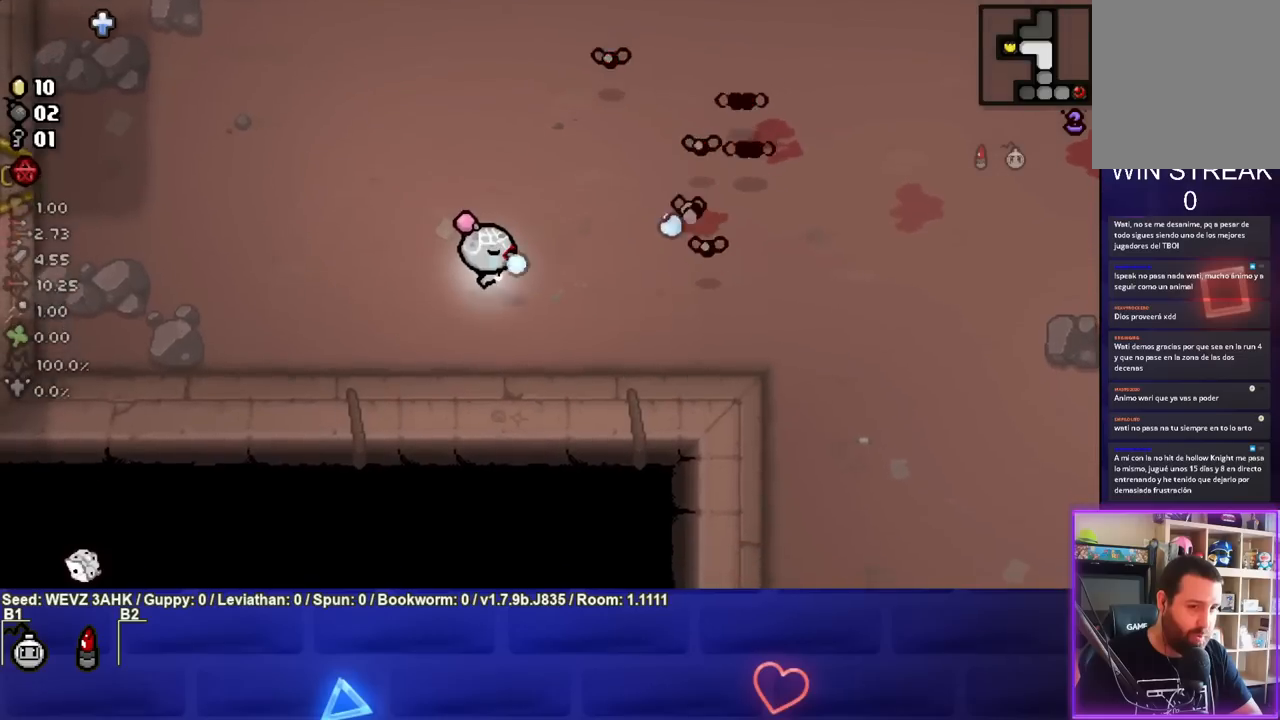
{"buttons": ["CIRCLE"], "left_stick": "left", "right_stick": "center", "events": []}
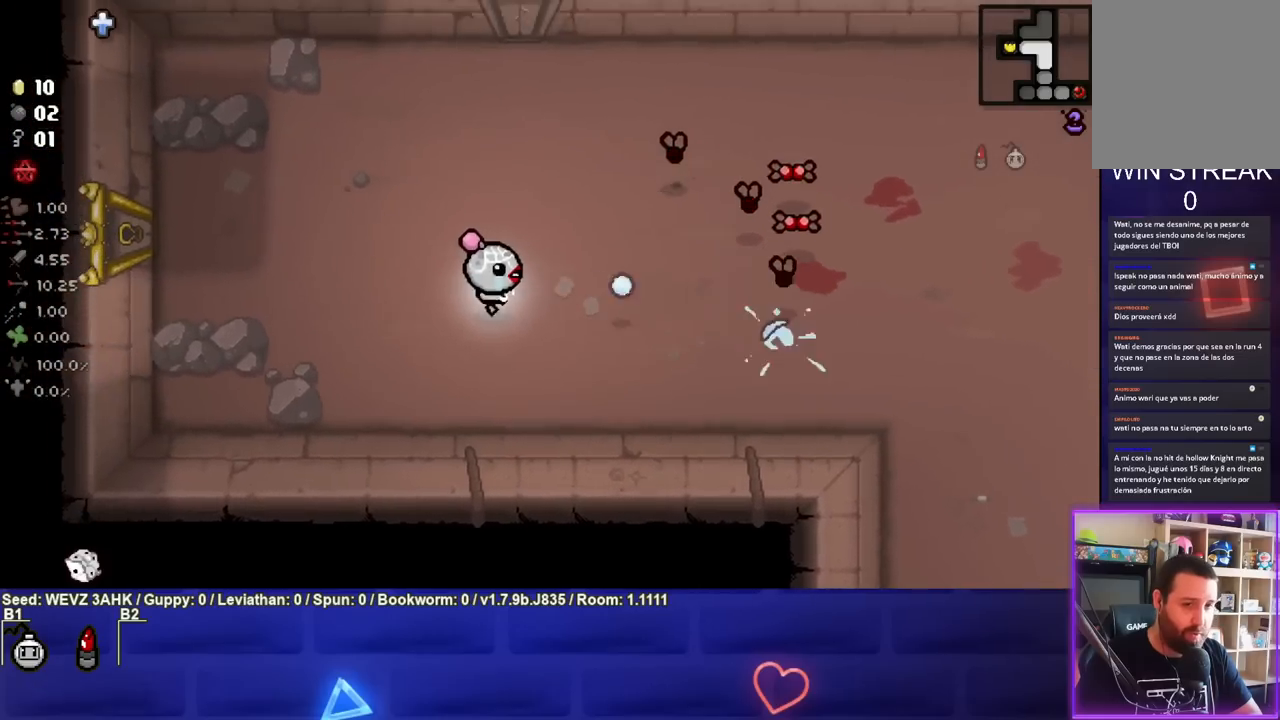
{"buttons": ["CIRCLE"], "left_stick": "up-left", "right_stick": "center", "events": [[33, "left_stick", "center"], [117, "left_stick", "left"], [233, "left_stick", "up-left"], [333, "left_stick", "center"], [400, "left_stick", "up-left"]]}
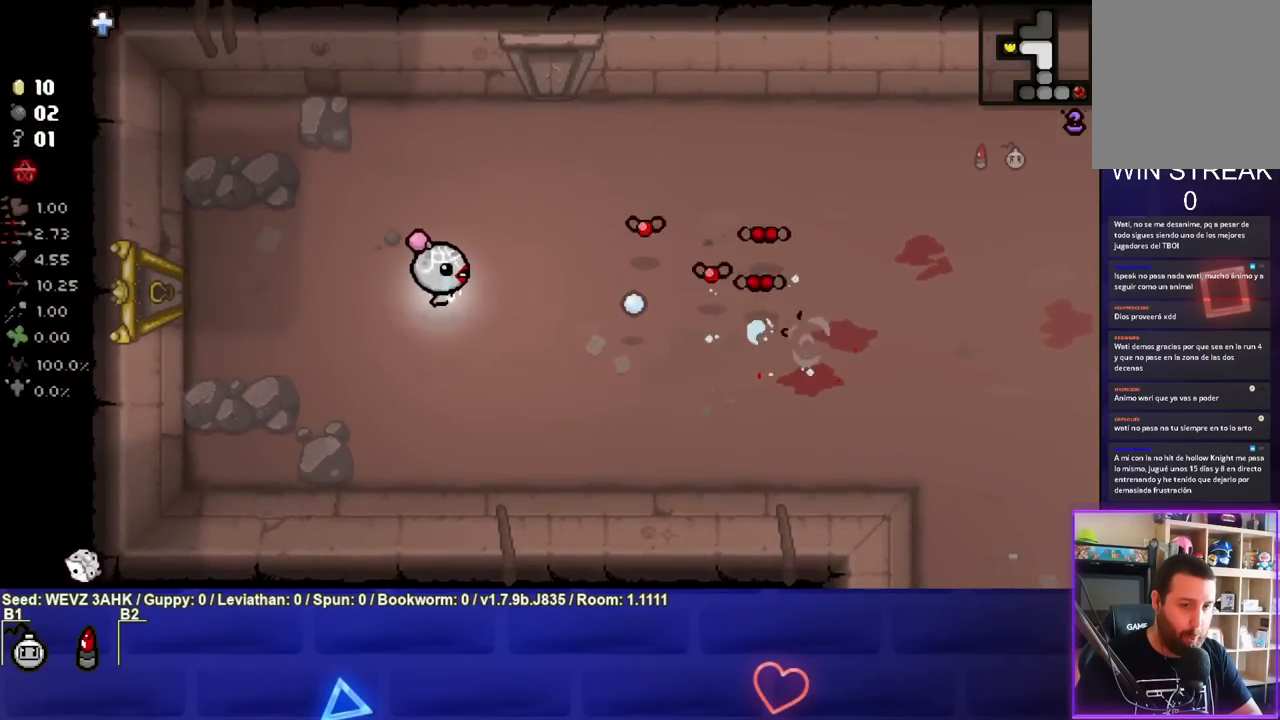
{"buttons": ["CIRCLE"], "left_stick": "down-right", "right_stick": "center", "events": [[67, "left_stick", "center"], [183, "left_stick", "up-left"], [467, "left_stick", "down-right"]]}
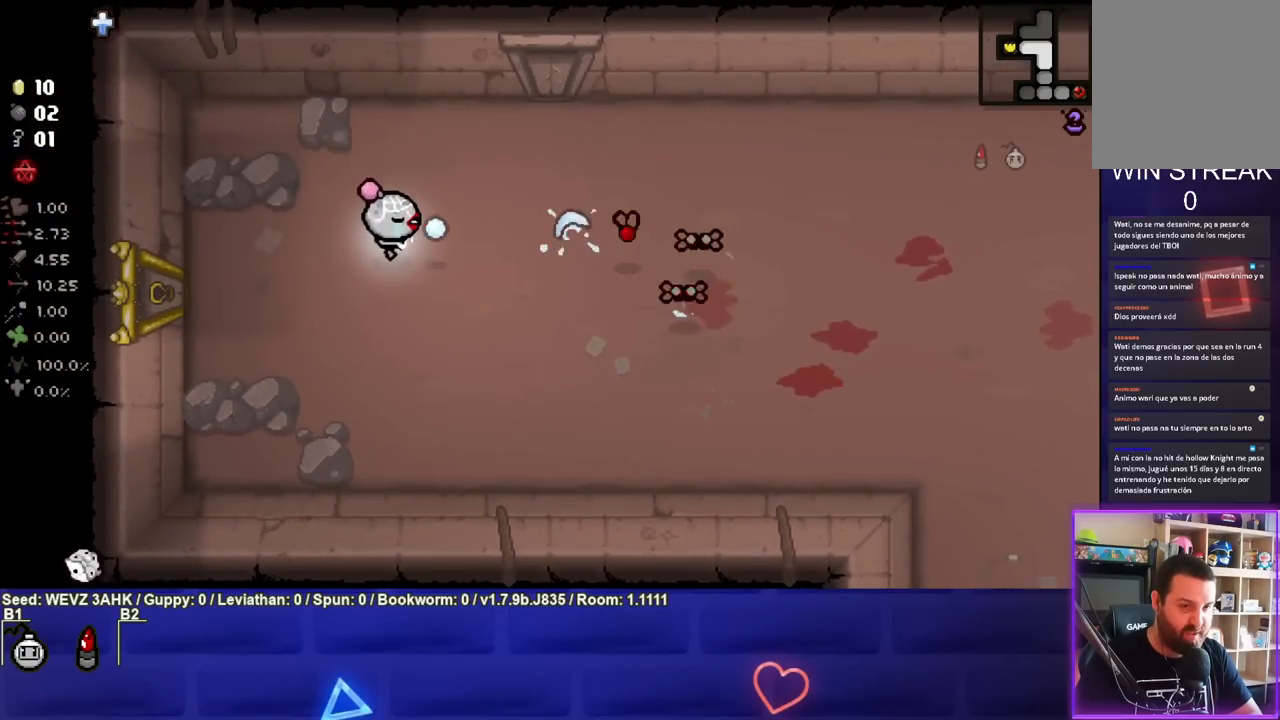
{"buttons": ["CIRCLE"], "left_stick": "center", "right_stick": "center", "events": [[183, "left_stick", "center"], [300, "left_stick", "down"], [483, "left_stick", "center"]]}
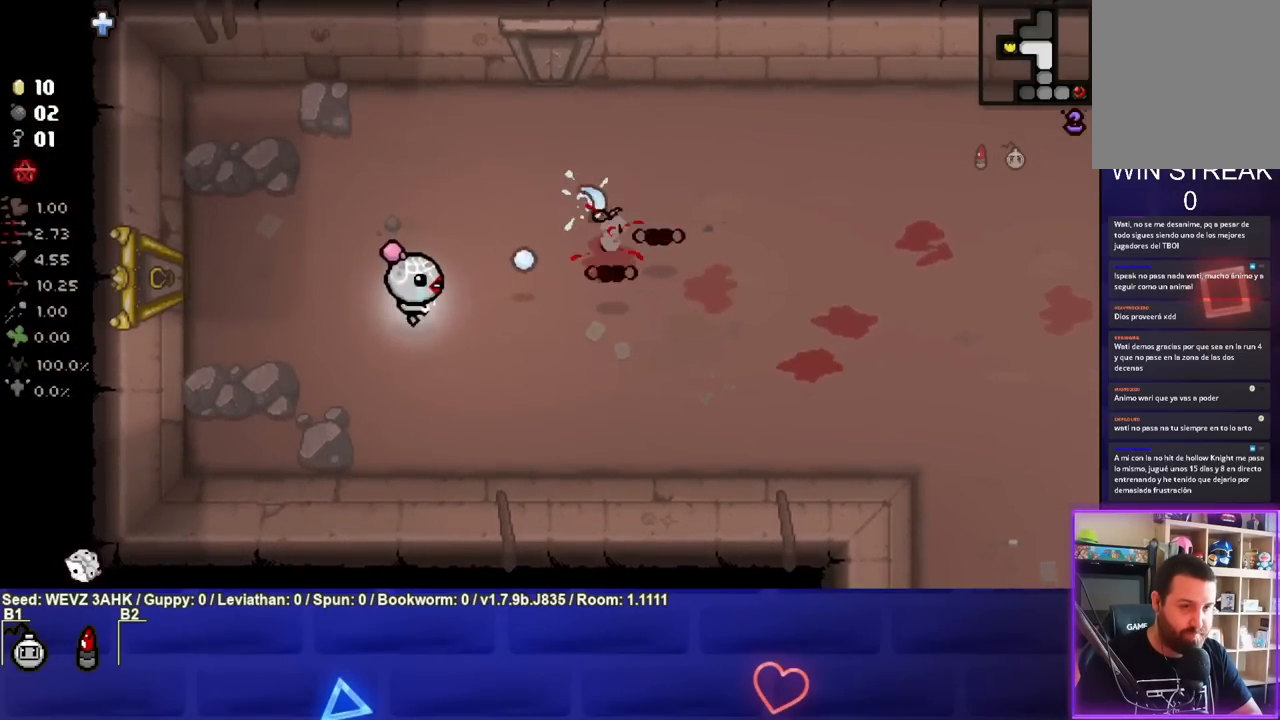
{"buttons": ["CIRCLE"], "left_stick": "down-right", "right_stick": "center", "events": [[67, "left_stick", "left"], [250, "left_stick", "center"], [367, "left_stick", "down-right"]]}
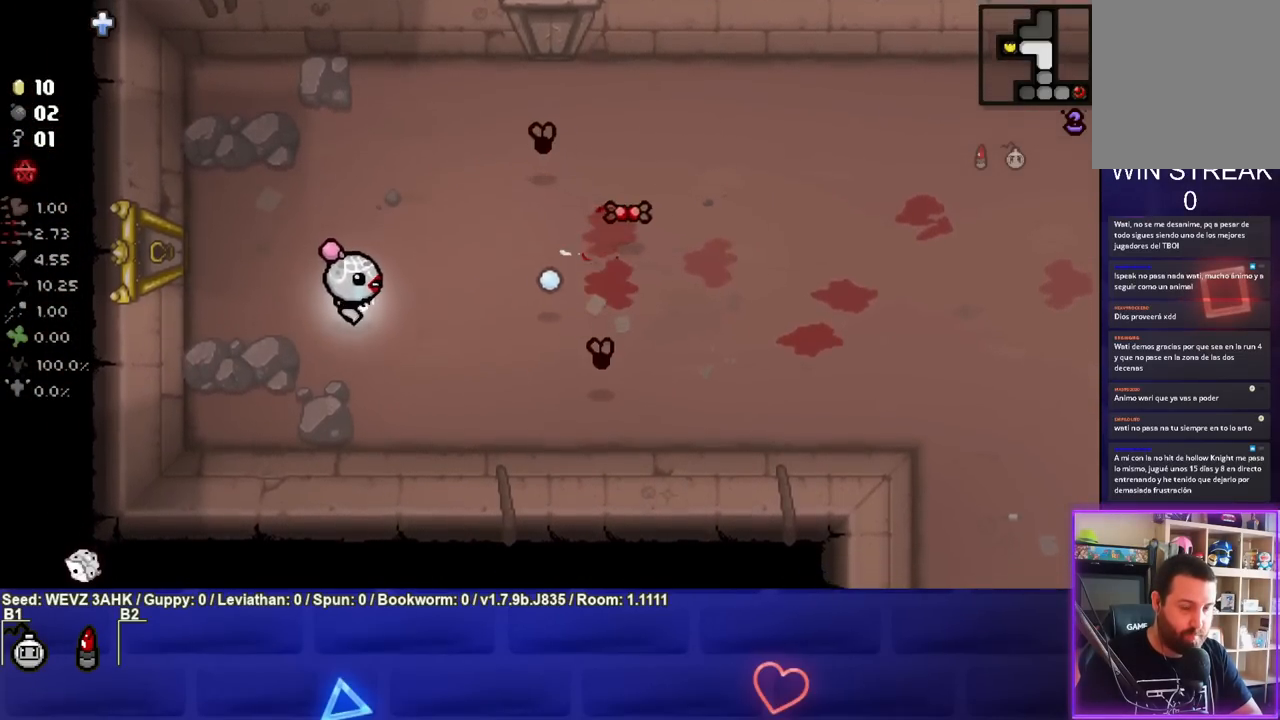
{"buttons": ["CIRCLE"], "left_stick": "left", "right_stick": "center", "events": [[217, "left_stick", "center"], [367, "left_stick", "left"]]}
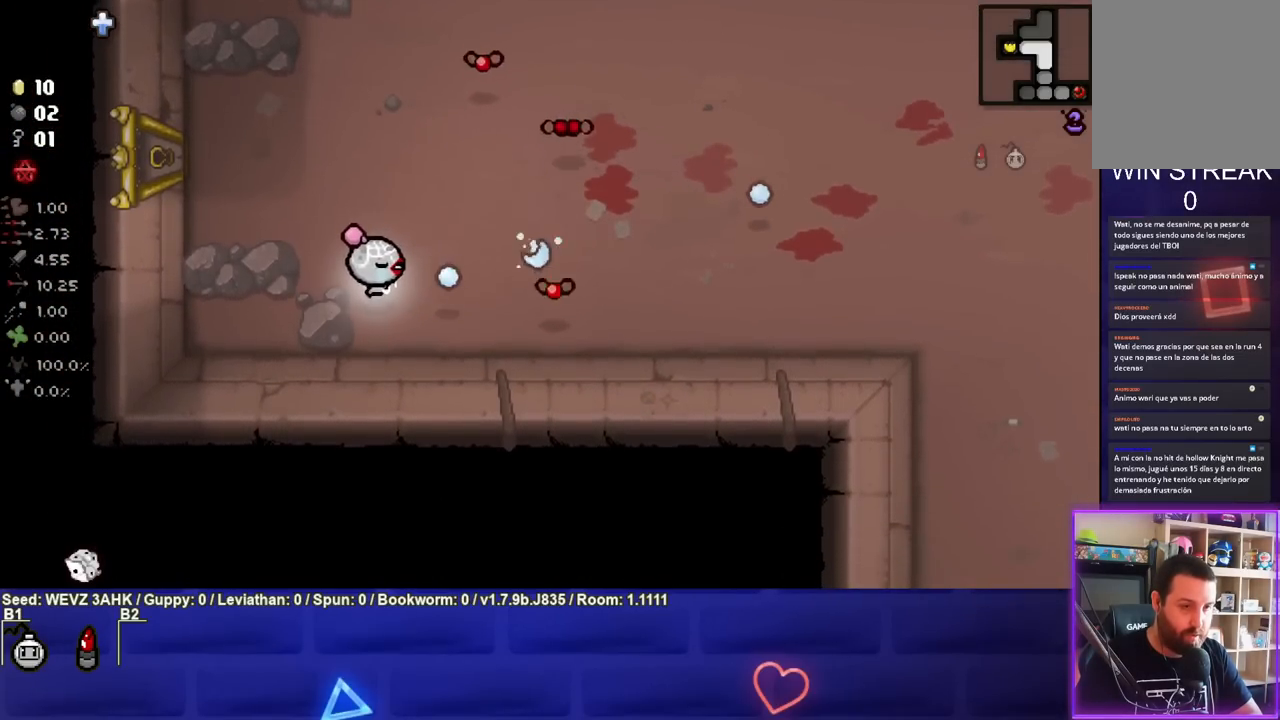
{"buttons": ["CIRCLE"], "left_stick": "up-left", "right_stick": "center", "events": [[33, "left_stick", "center"], [100, "left_stick", "left"], [233, "left_stick", "up-left"]]}
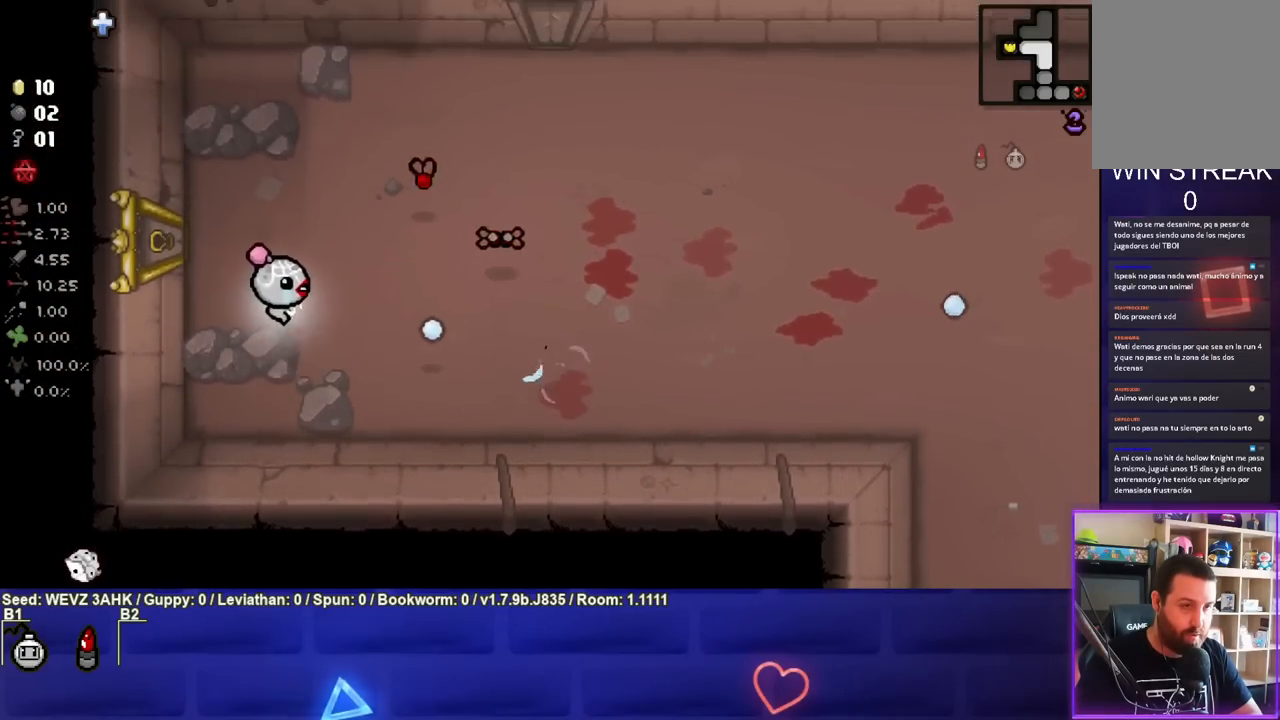
{"buttons": ["CIRCLE"], "left_stick": "up-left", "right_stick": "center", "events": [[150, "left_stick", "center"], [267, "left_stick", "up-left"]]}
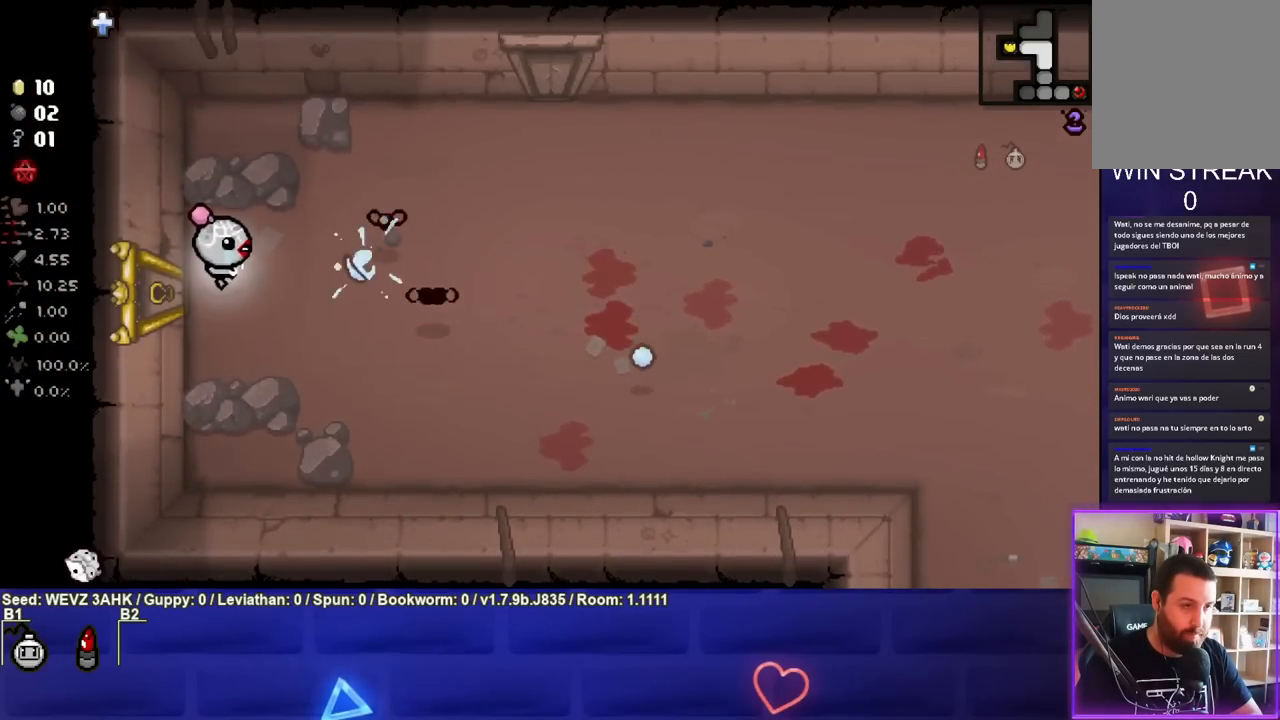
{"buttons": [], "left_stick": "up-right", "right_stick": "center", "events": [[17, "left_stick", "up"], [250, "CIRCLE", "up"], [350, "left_stick", "center"], [433, "left_stick", "up-left"], [500, "left_stick", "up-right"]]}
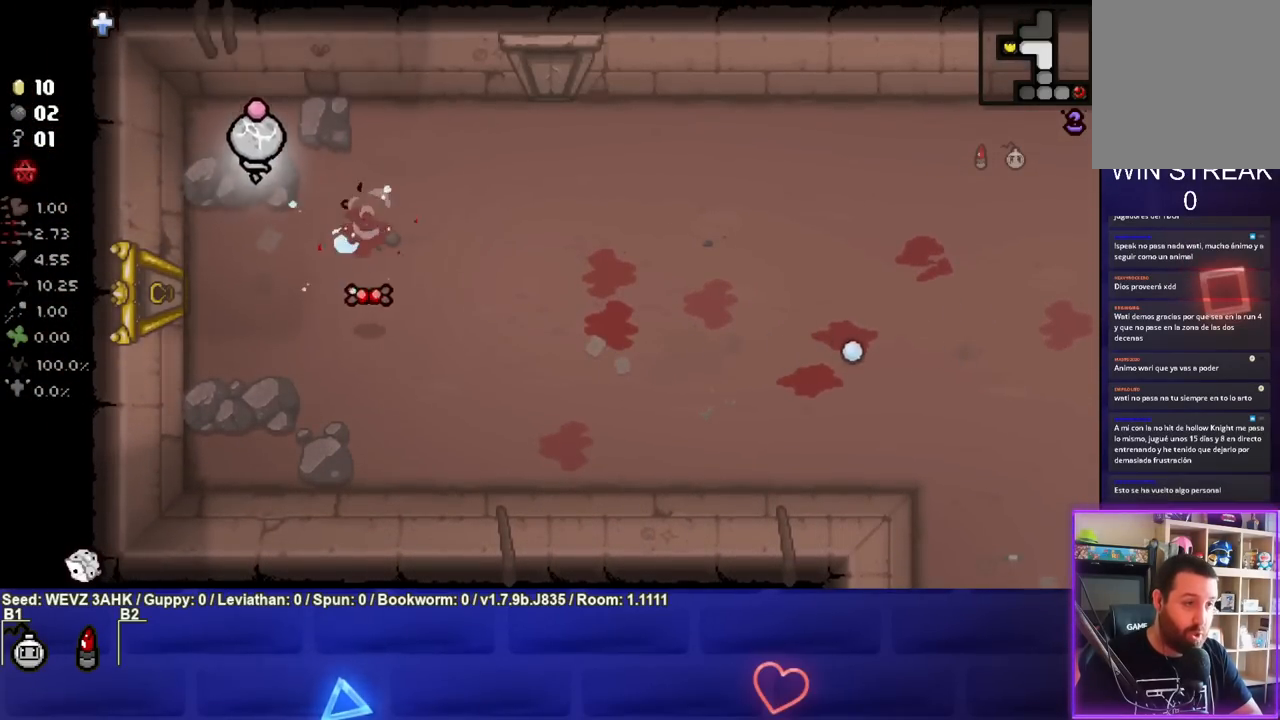
{"buttons": ["CROSS"], "left_stick": "up-right", "right_stick": "center", "events": [[200, "CROSS", "down"], [200, "left_stick", "center"], [417, "left_stick", "up-right"]]}
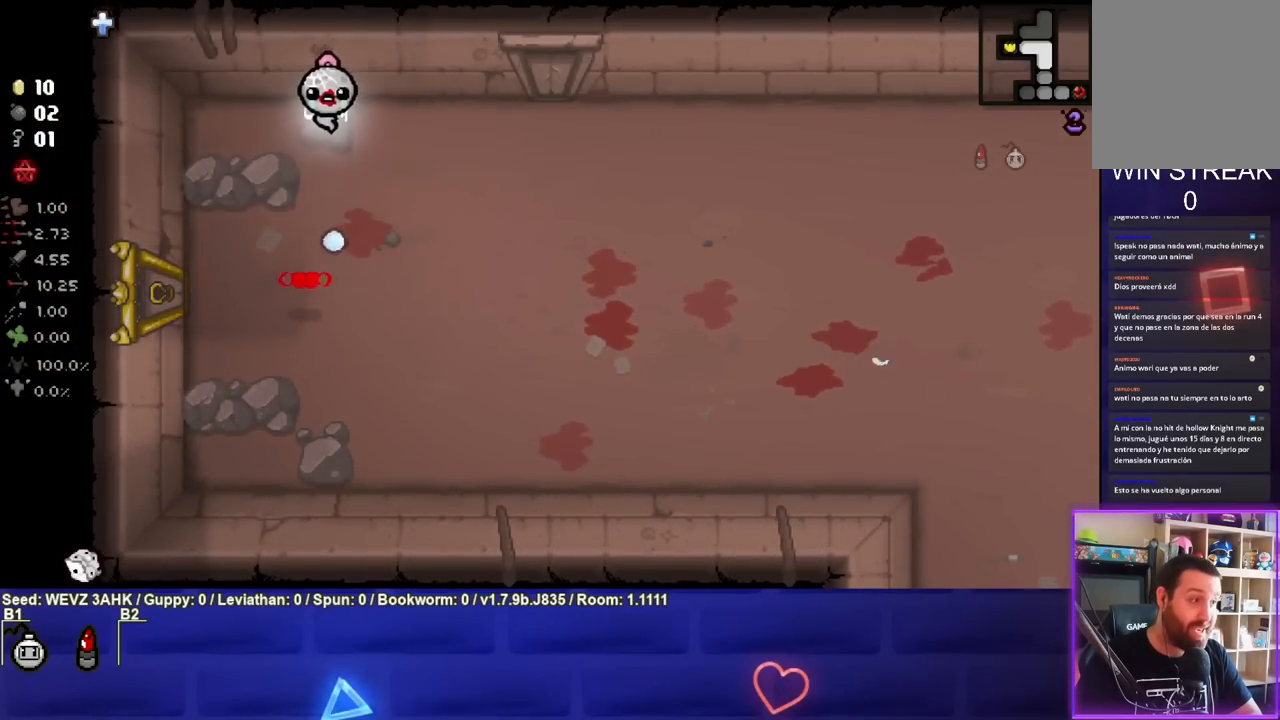
{"buttons": [], "left_stick": "down-right", "right_stick": "center", "events": [[33, "left_stick", "right"], [217, "left_stick", "down-right"], [317, "CROSS", "up"]]}
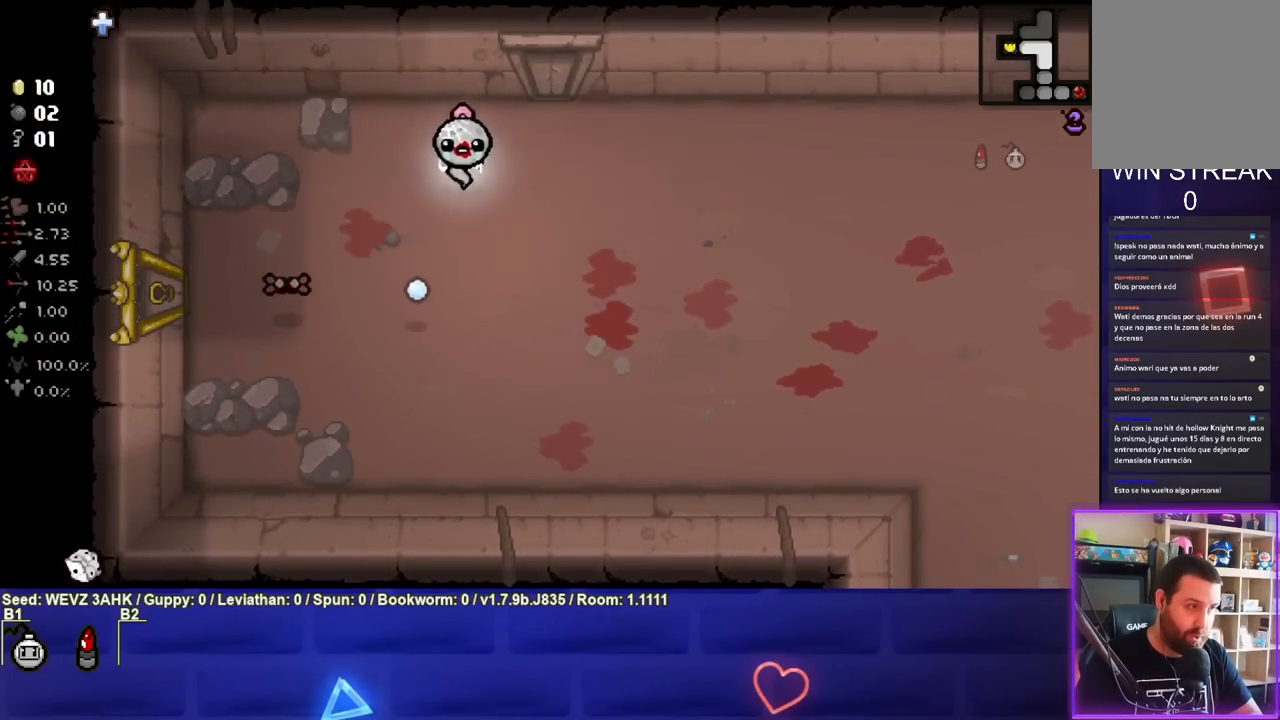
{"buttons": ["SQUARE"], "left_stick": "down-right", "right_stick": "center", "events": [[50, "SQUARE", "down"], [167, "left_stick", "center"], [267, "left_stick", "down-right"]]}
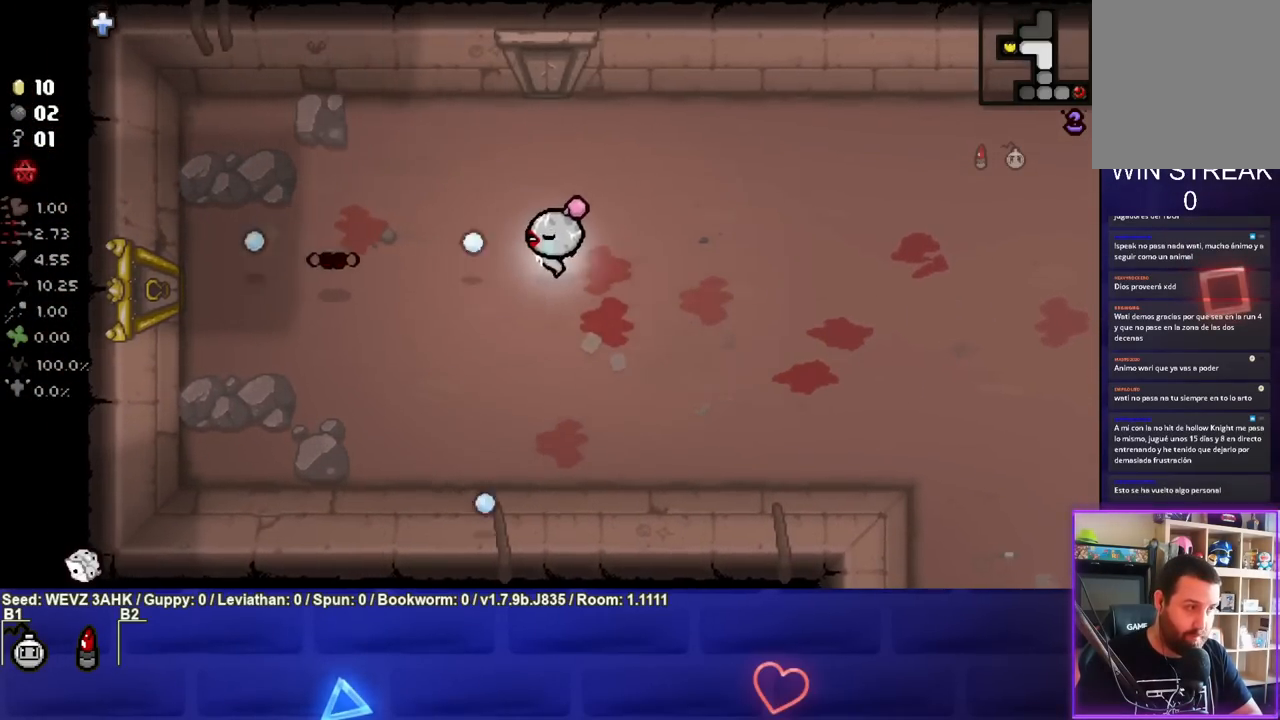
{"buttons": ["SQUARE"], "left_stick": "right", "right_stick": "center", "events": [[200, "left_stick", "center"], [433, "left_stick", "right"]]}
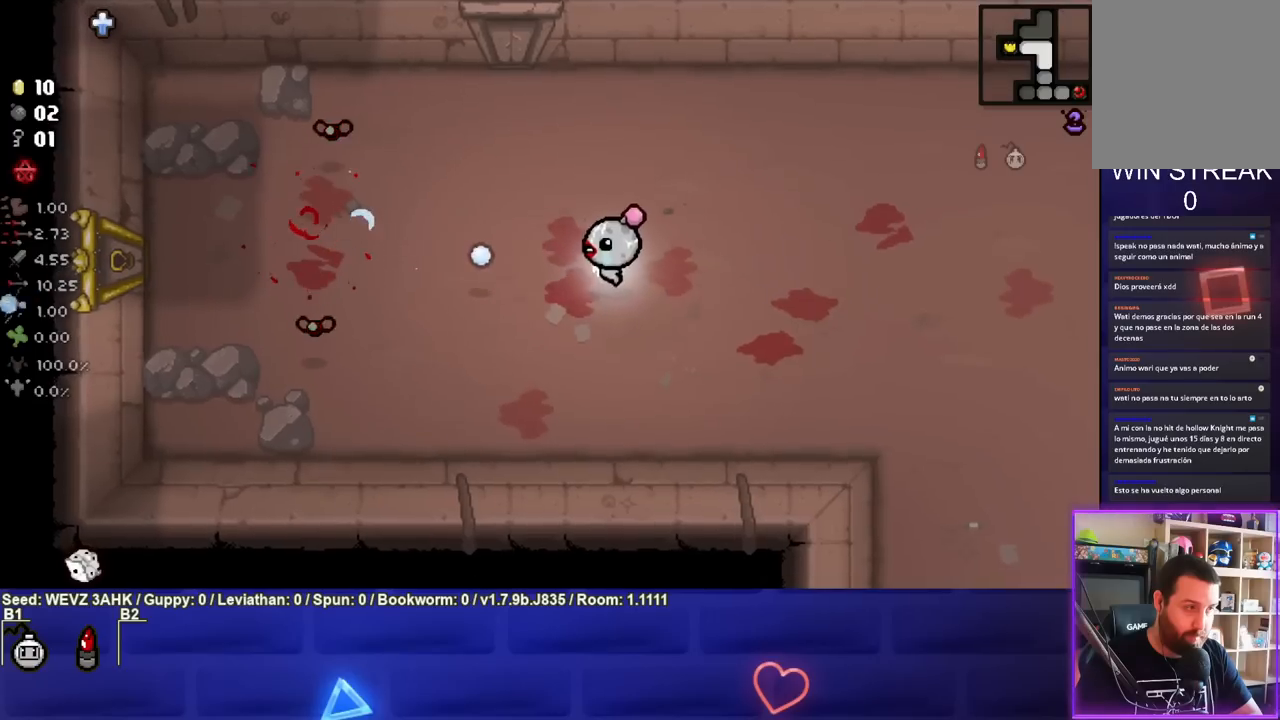
{"buttons": ["SQUARE"], "left_stick": "up", "right_stick": "center", "events": [[150, "left_stick", "up-left"], [417, "left_stick", "up"]]}
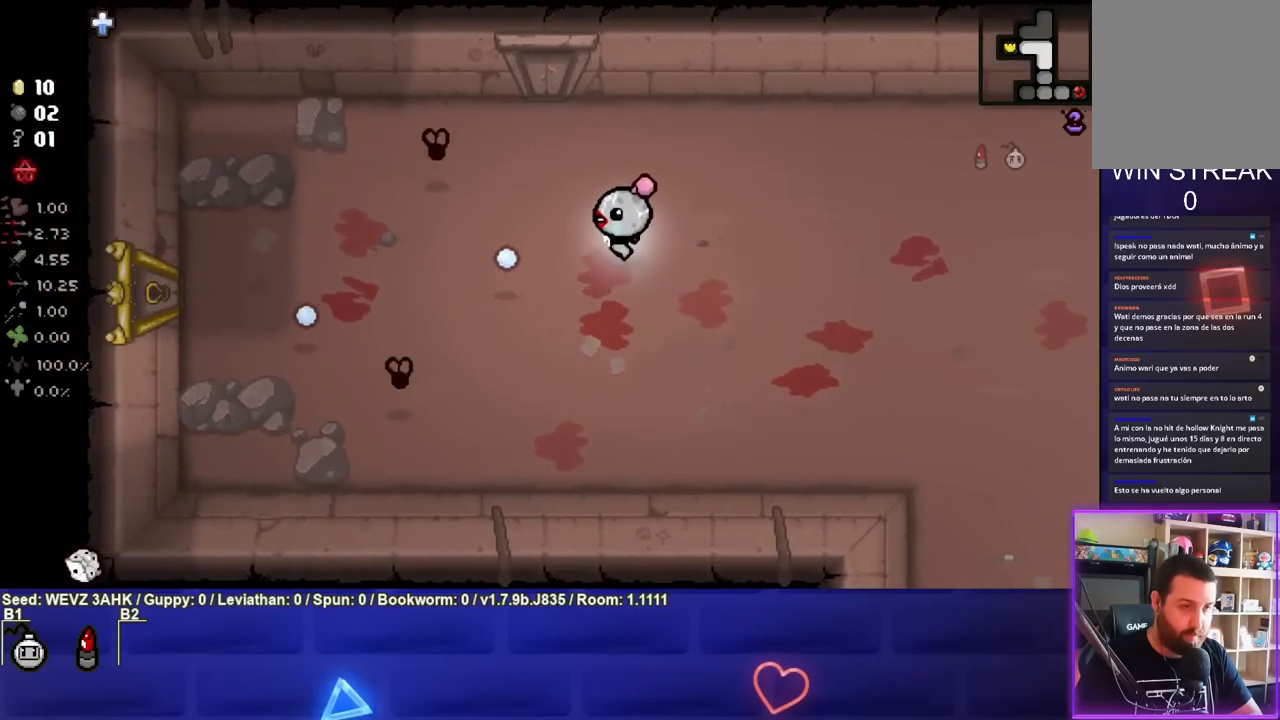
{"buttons": ["SQUARE"], "left_stick": "down-right", "right_stick": "center", "events": [[133, "left_stick", "center"], [383, "left_stick", "down-right"]]}
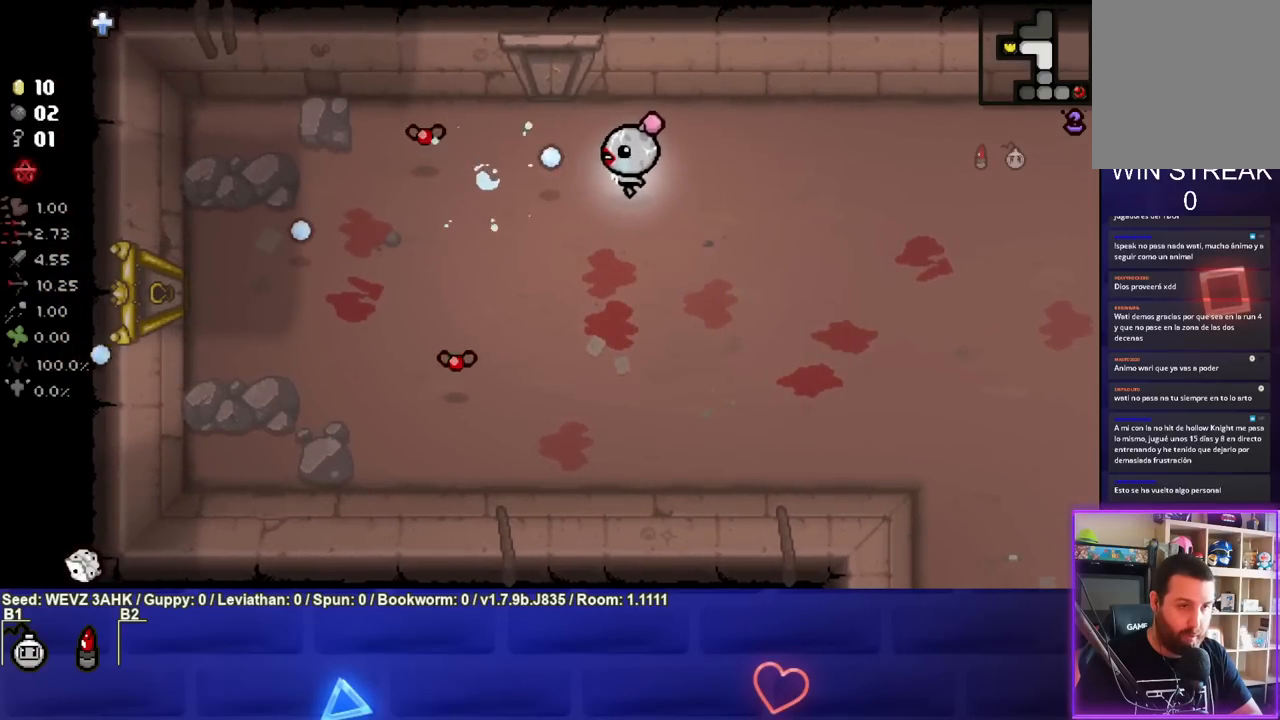
{"buttons": ["SQUARE"], "left_stick": "center", "right_stick": "center", "events": [[133, "left_stick", "down"], [300, "left_stick", "down-right"], [433, "left_stick", "center"]]}
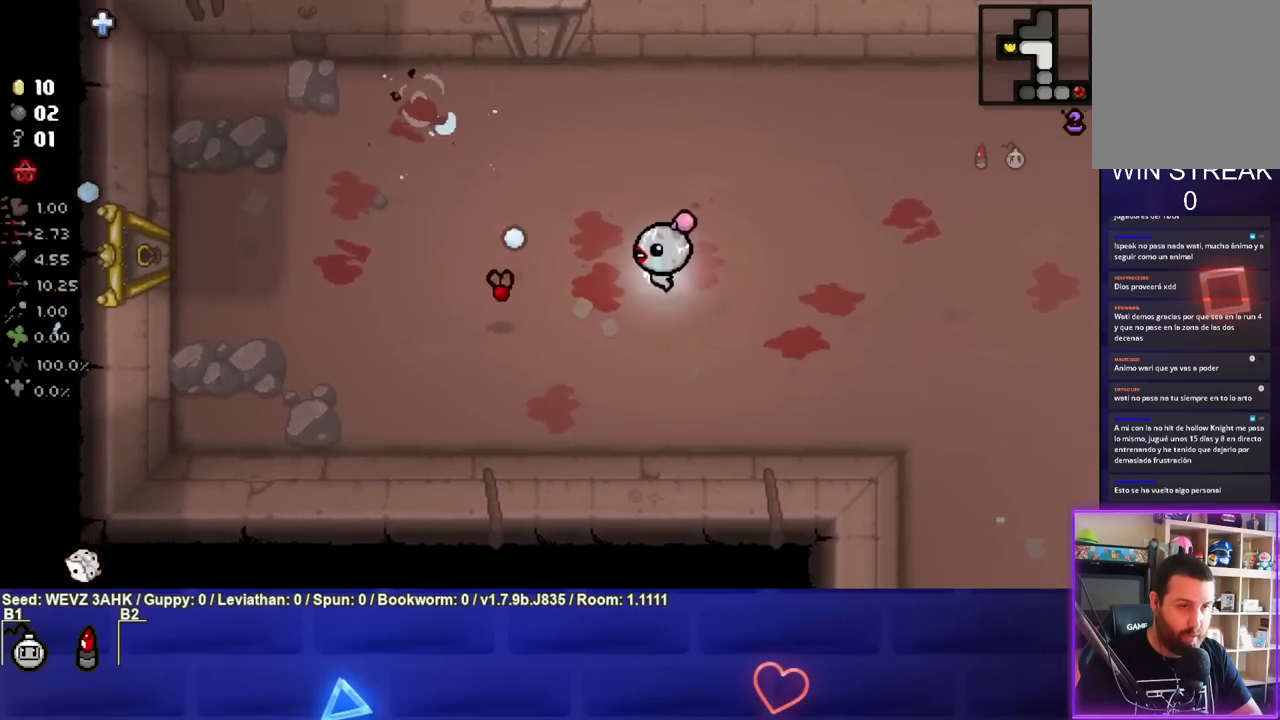
{"buttons": ["SQUARE"], "left_stick": "center", "right_stick": "center", "events": [[17, "left_stick", "down-right"], [183, "left_stick", "center"], [233, "left_stick", "down-right"], [333, "left_stick", "right"], [433, "left_stick", "center"]]}
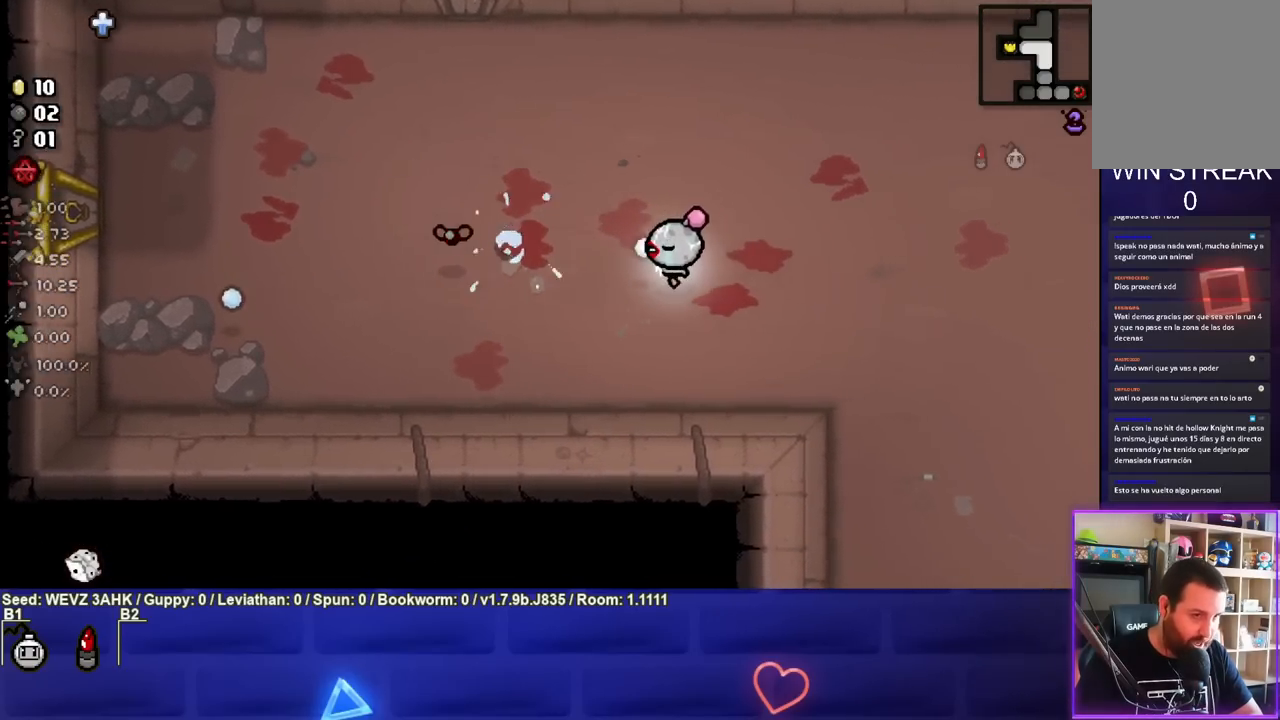
{"buttons": [], "left_stick": "right", "right_stick": "center", "events": [[67, "SQUARE", "up"], [117, "left_stick", "right"]]}
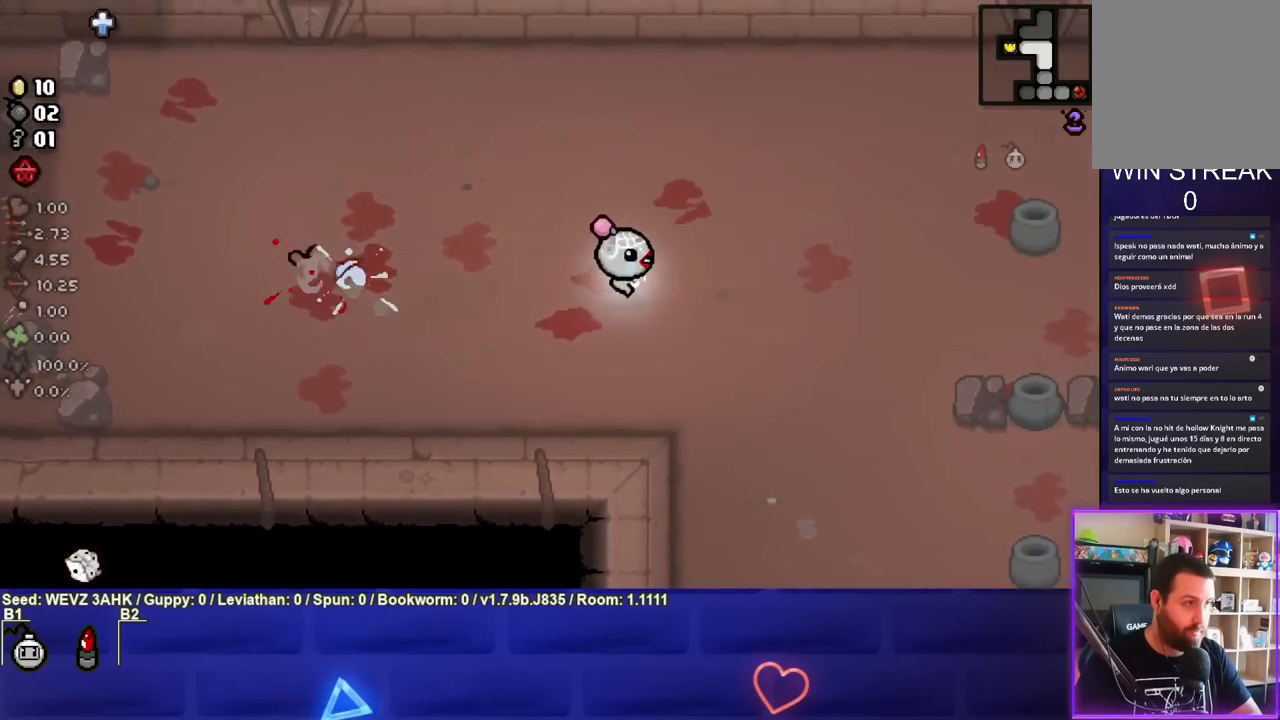
{"buttons": [], "left_stick": "right", "right_stick": "center", "events": [[217, "left_stick", "center"], [333, "left_stick", "right"]]}
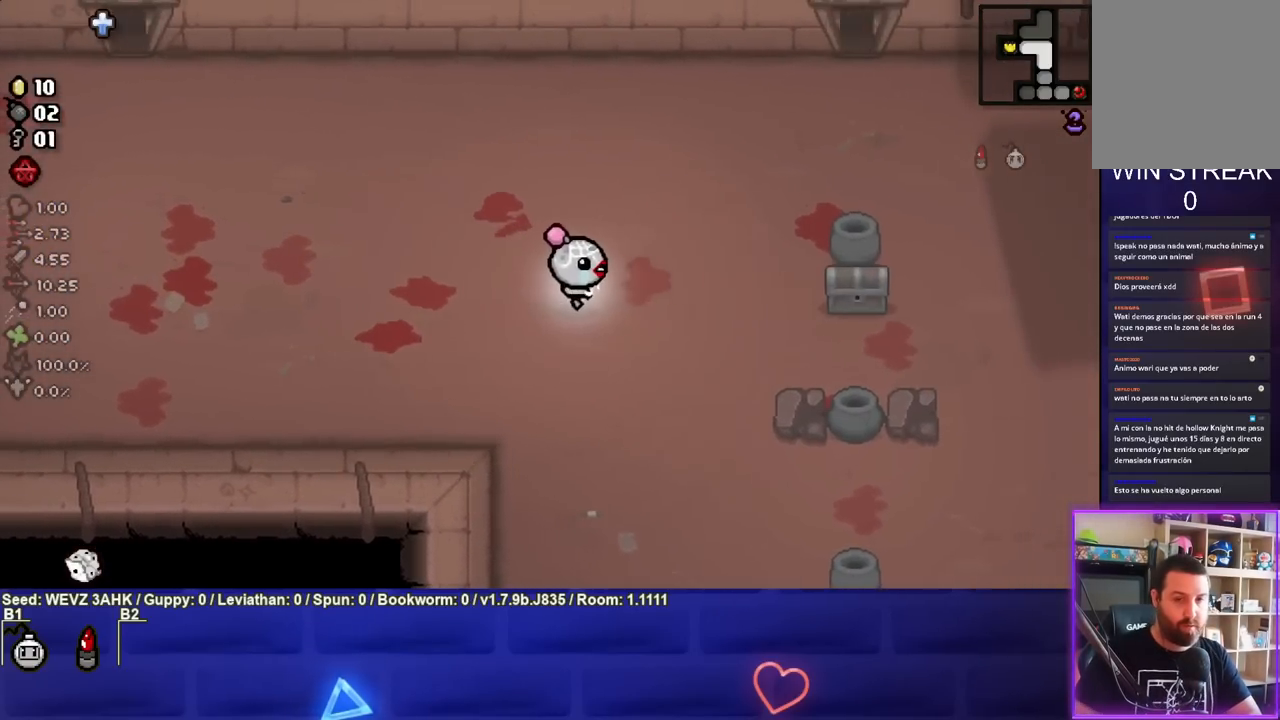
{"buttons": [], "left_stick": "right", "right_stick": "center", "events": []}
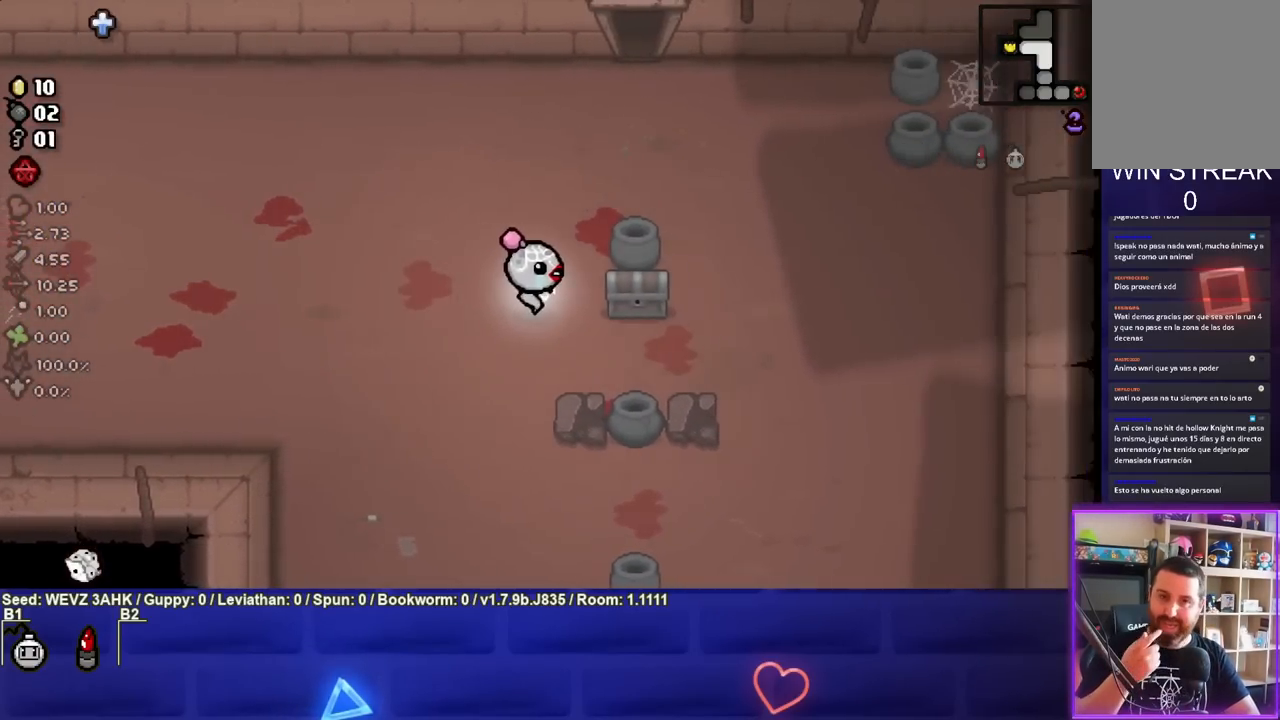
{"buttons": [], "left_stick": "center", "right_stick": "center", "events": [[283, "left_stick", "down"], [350, "left_stick", "down-left"], [450, "left_stick", "center"]]}
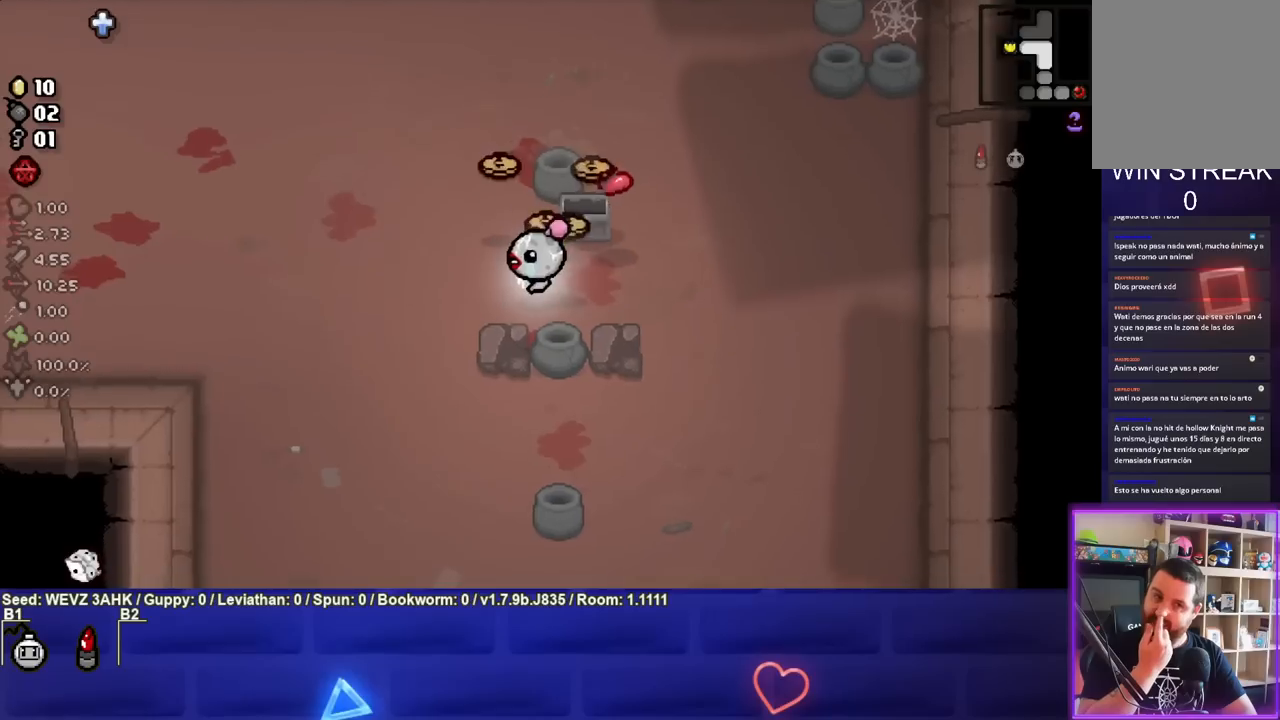
{"buttons": [], "left_stick": "up-left", "right_stick": "center", "events": [[267, "left_stick", "left"], [400, "left_stick", "up-left"]]}
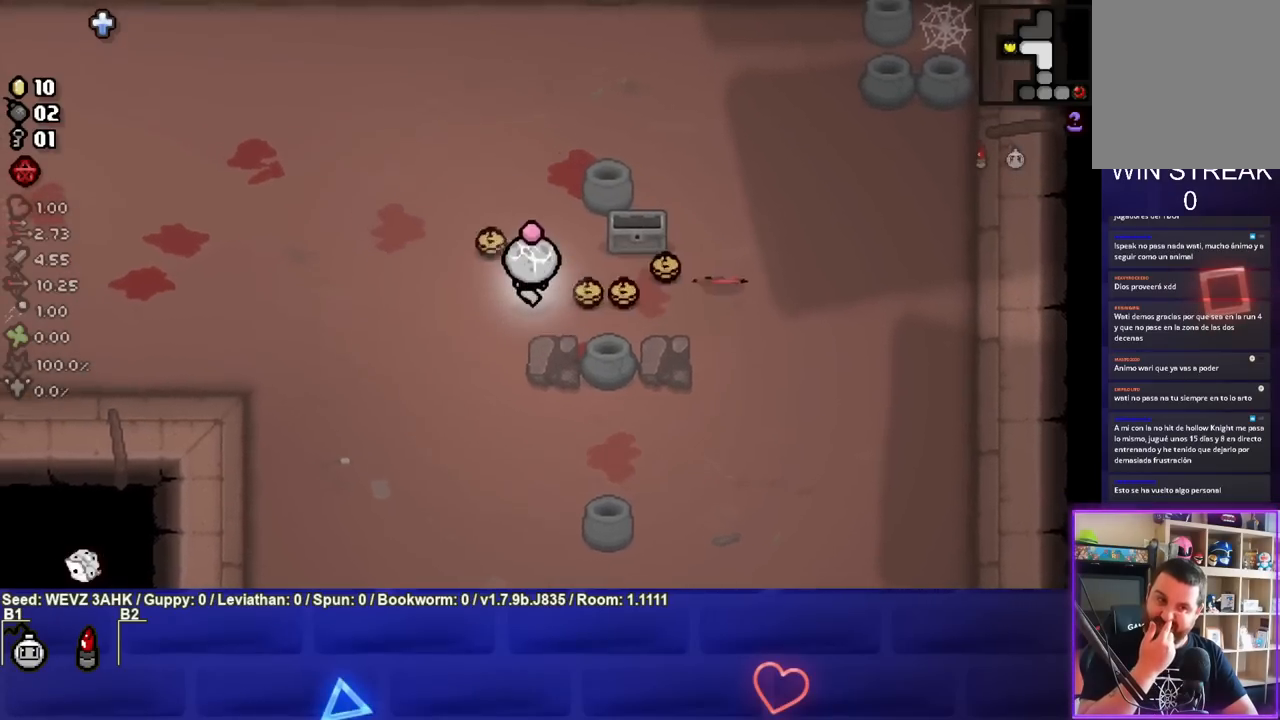
{"buttons": [], "left_stick": "down-right", "right_stick": "center", "events": [[200, "left_stick", "down-right"]]}
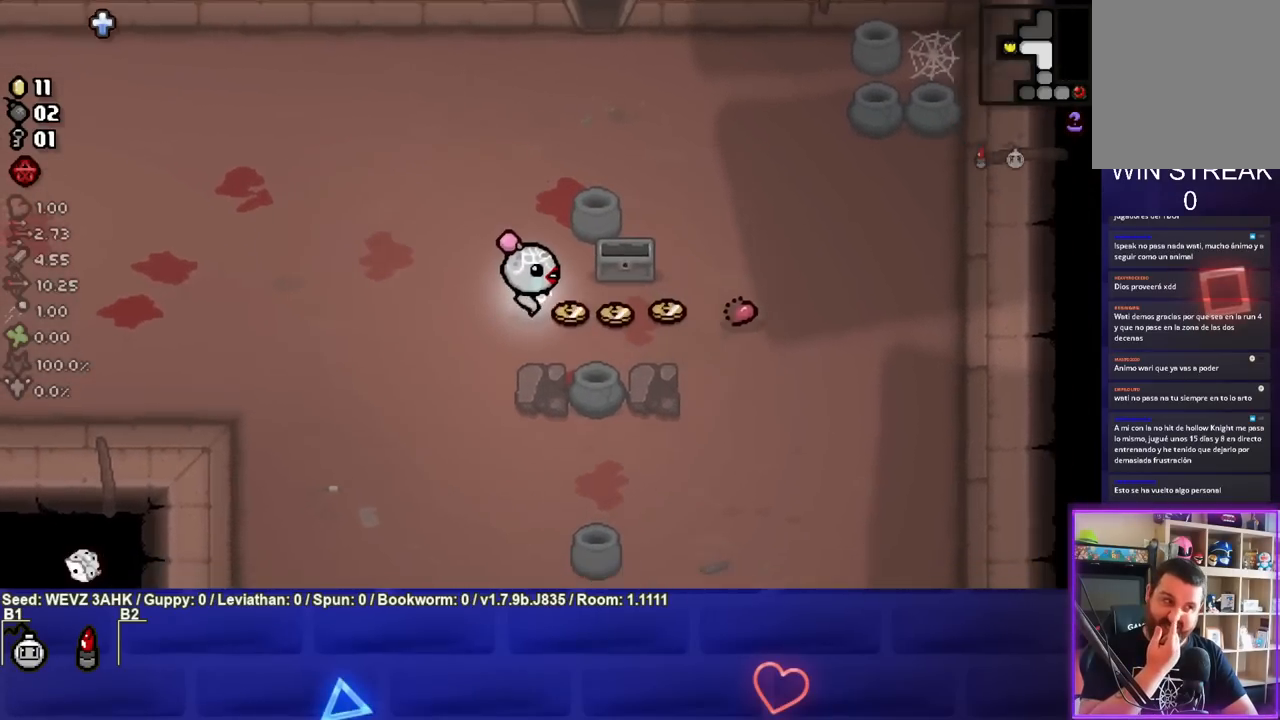
{"buttons": [], "left_stick": "up", "right_stick": "center", "events": [[17, "left_stick", "right"], [233, "left_stick", "up-right"], [367, "left_stick", "up"]]}